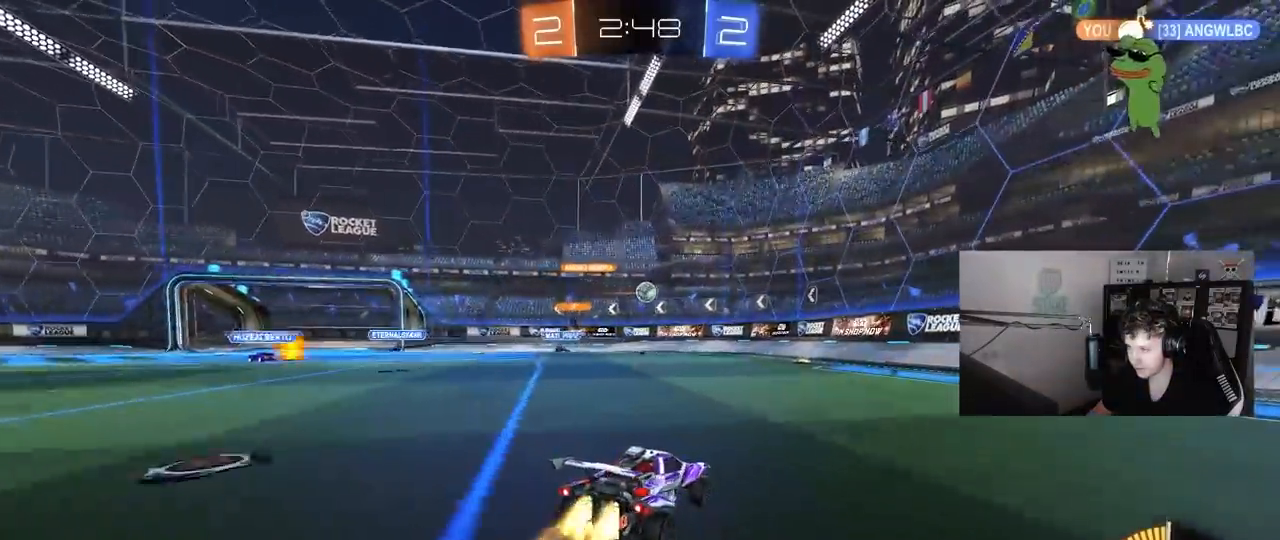
Gameplay with keyboard and mouse; each line is a JSON object with the keys and mouse buttons held at the frame after it. "events" lists presses ("down") and releases ("up") of "1", "2", "3", "4", "5", "a", "alt", "c", "caps_lock", "ctrl", "d", "e", "f", "g", "q", "r", "s", "shift", "space", "t", "tab", "v", "w", "x", "z", "mouse_left", "mouse_wheel" and "mouse_right" between this image and that frame as [ms after this image, input, new state], when the widget could be followed in between. "mouse_left", "mouse_wheel", "mouse_right" = the "left", "wheel", "right" buttons of the "mouse" list. No other keys are recorded. "wheel" means that the mouse wheel is clicked or scrolled. "mouse_move" is the direction in which the mouse moves at that frame (one of eight, or "still"), when it could be read.
{"keys": ["w"], "mouse": [], "mouse_move": "still", "events": [[67, "d", "up"], [167, "a", "down"], [367, "a", "up"], [500, "mouse_left", "up"]]}
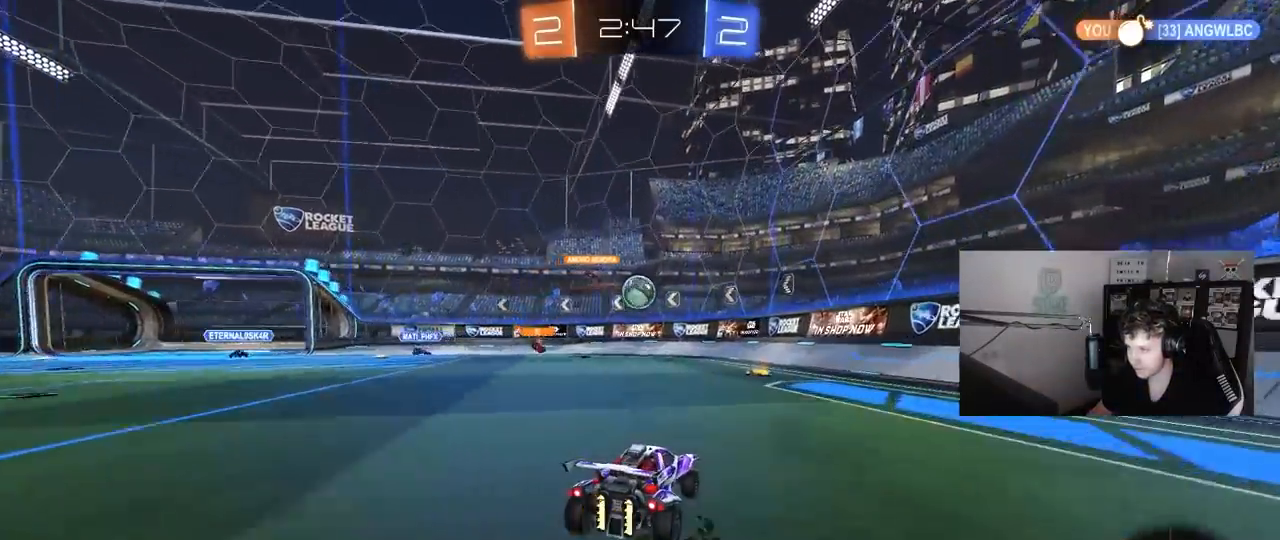
{"keys": ["w"], "mouse": ["left"], "mouse_move": "down-left", "events": [[367, "d", "down"], [367, "mouse_left", "down"], [467, "d", "up"]]}
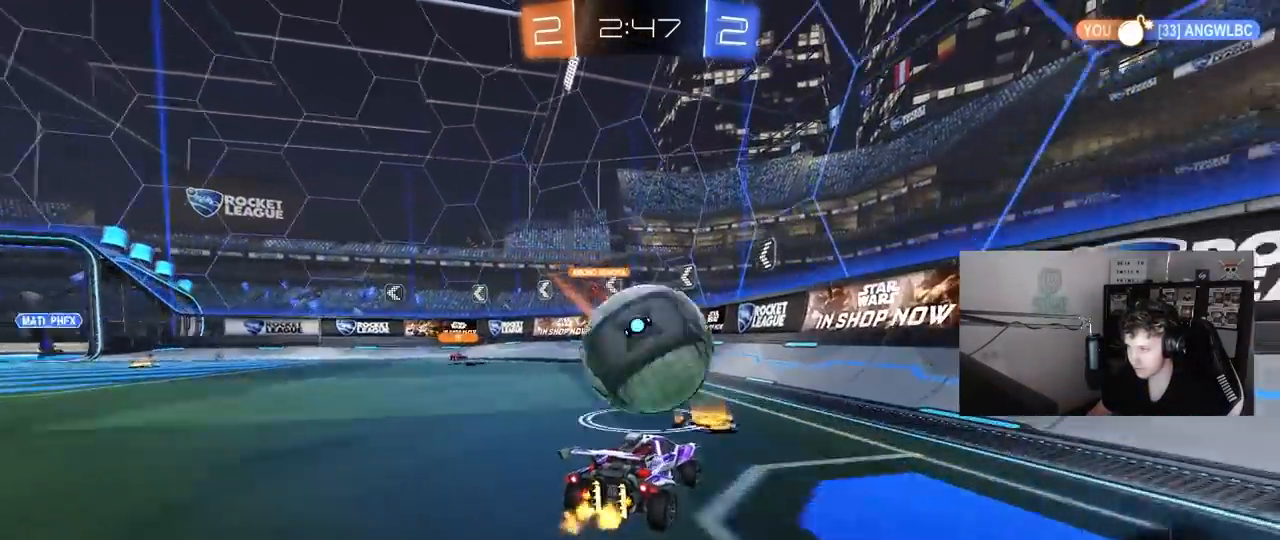
{"keys": ["w"], "mouse": ["left"], "mouse_move": "down-left", "events": [[17, "d", "down"], [17, "mouse_left", "up"], [300, "d", "up"], [350, "a", "down"], [350, "mouse_left", "down"], [483, "a", "up"]]}
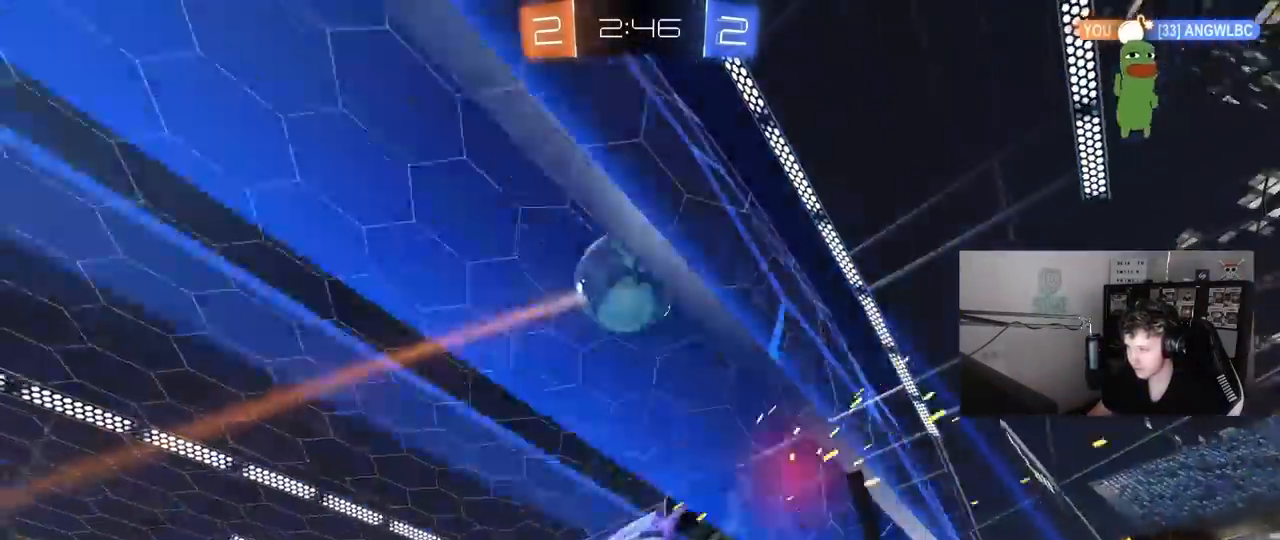
{"keys": ["w"], "mouse": [], "mouse_move": "still", "events": [[83, "mouse_left", "up"], [267, "a", "down"], [400, "a", "up"]]}
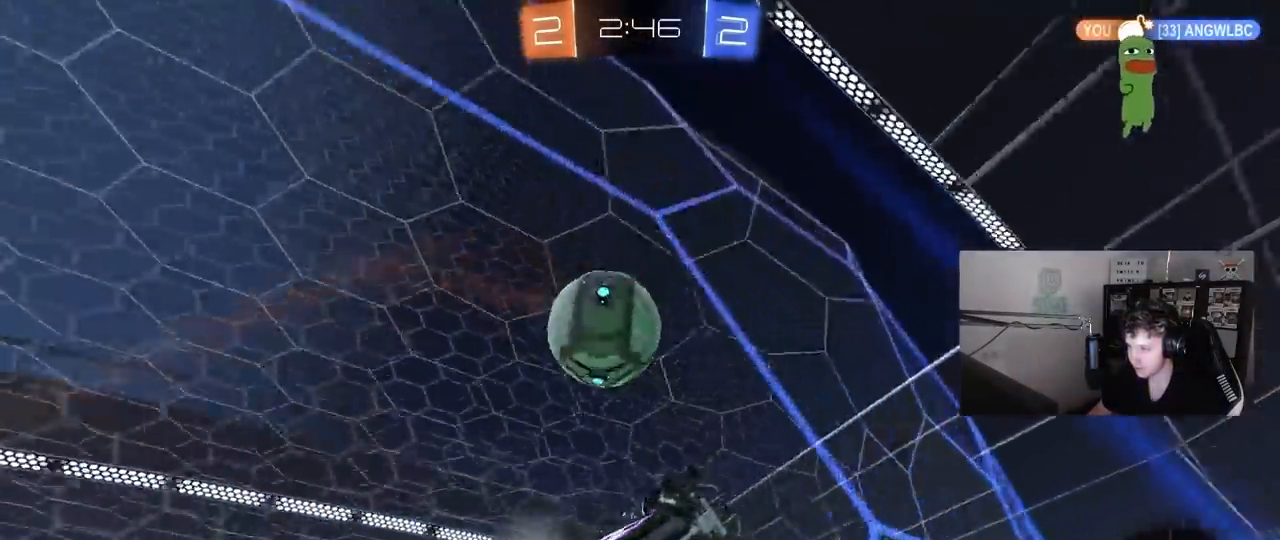
{"keys": [], "mouse": [], "mouse_move": "still", "events": [[233, "a", "down"], [367, "a", "up"], [467, "w", "up"]]}
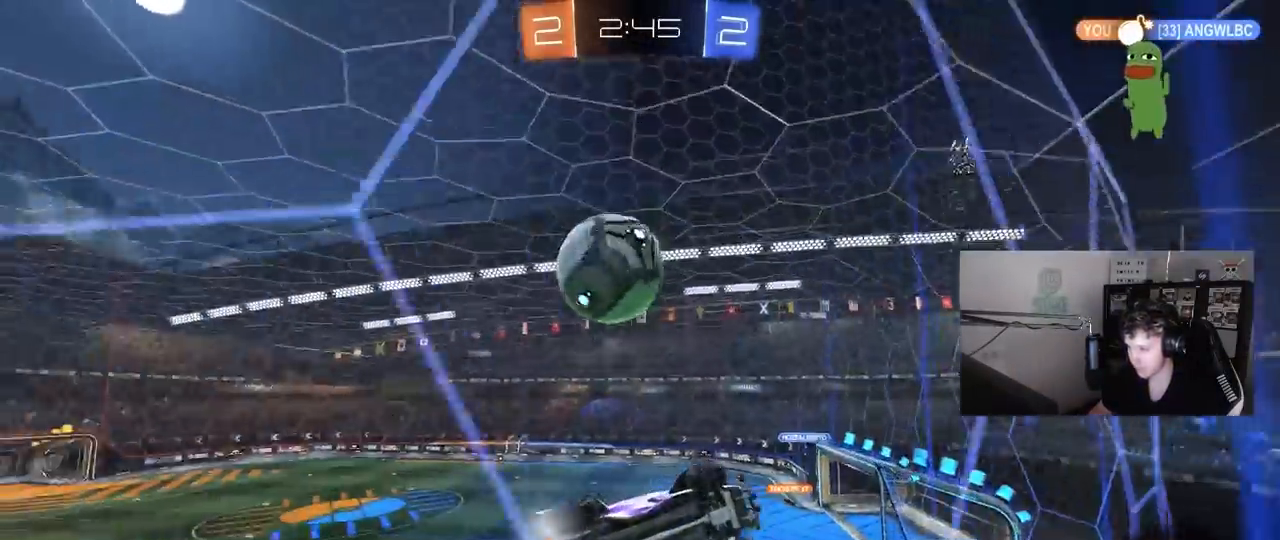
{"keys": ["w"], "mouse": [], "mouse_move": "still", "events": [[17, "s", "down"], [67, "a", "down"], [100, "a", "up"], [150, "s", "up"], [300, "mouse_left", "down"], [300, "w", "down"], [483, "mouse_left", "up"]]}
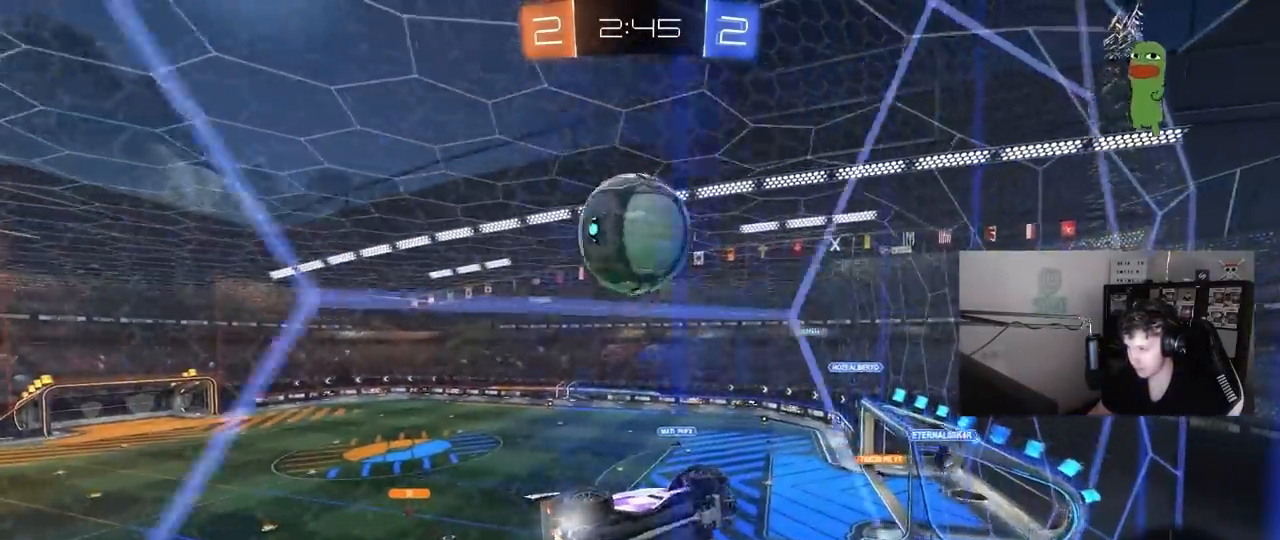
{"keys": ["a", "shift"], "mouse": ["right"], "mouse_move": "down-left", "events": [[33, "d", "down"], [117, "mouse_right", "down"], [167, "a", "down"], [167, "d", "up"], [167, "mouse_left", "down"], [167, "s", "down"], [167, "w", "up"], [267, "mouse_left", "up"], [267, "mouse_right", "up"], [267, "s", "up"], [267, "shift", "down"], [400, "mouse_right", "down"]]}
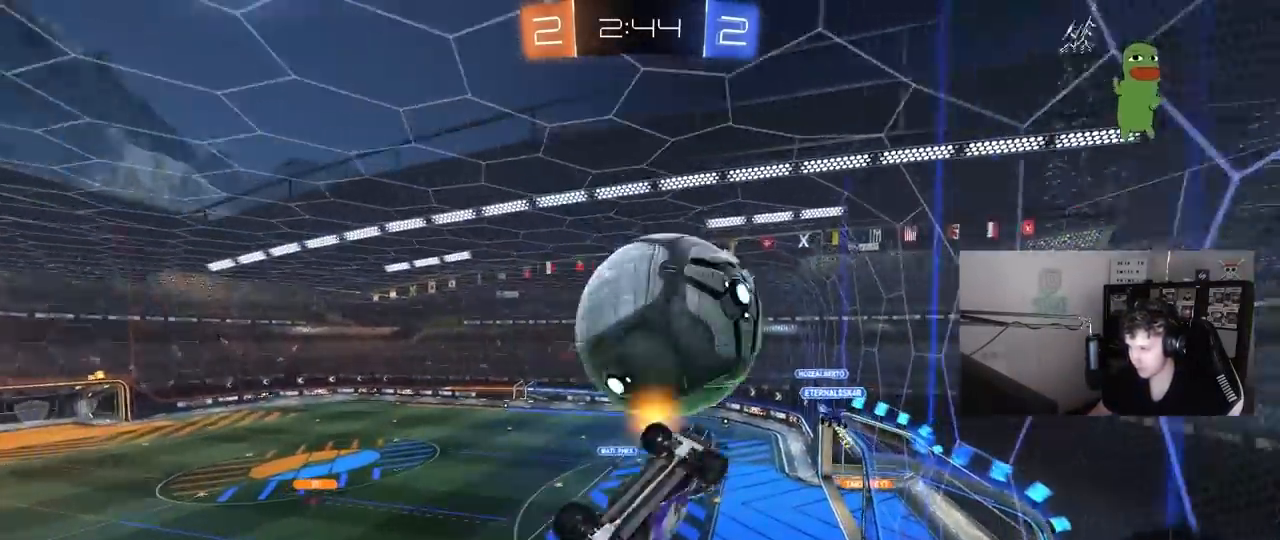
{"keys": ["a", "s"], "mouse": ["left"], "mouse_move": "still", "events": [[83, "mouse_left", "down"], [83, "mouse_right", "up"], [283, "s", "down"], [417, "shift", "up"]]}
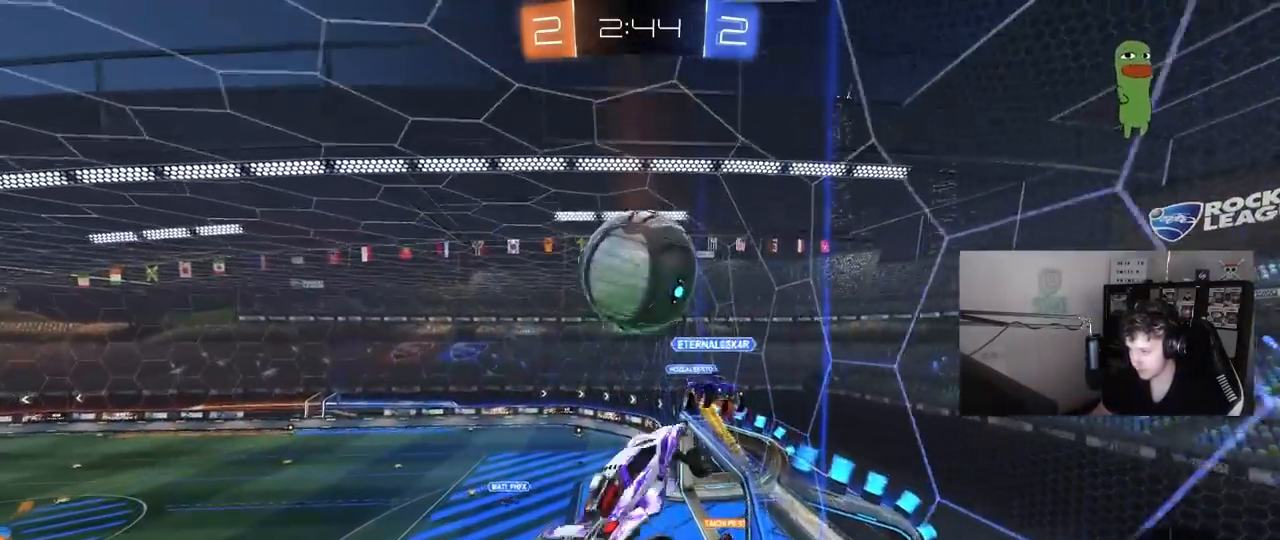
{"keys": ["d", "s"], "mouse": ["left"], "mouse_move": "still", "events": [[300, "a", "up"], [300, "d", "down"], [333, "mouse_left", "up"], [433, "mouse_left", "down"]]}
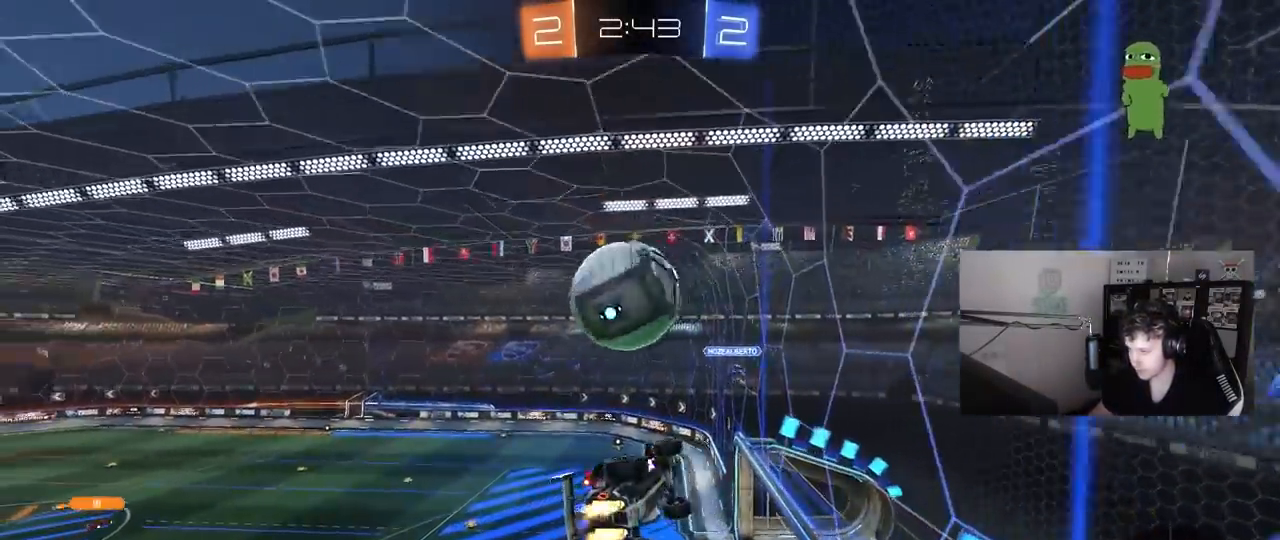
{"keys": ["space"], "mouse": ["left"], "mouse_move": "still", "events": [[33, "s", "up"], [83, "d", "up"], [167, "a", "down"], [167, "d", "down"], [167, "w", "down"], [217, "a", "up"], [267, "mouse_left", "up"], [400, "d", "up"], [450, "mouse_left", "down"], [450, "w", "up"], [500, "space", "down"]]}
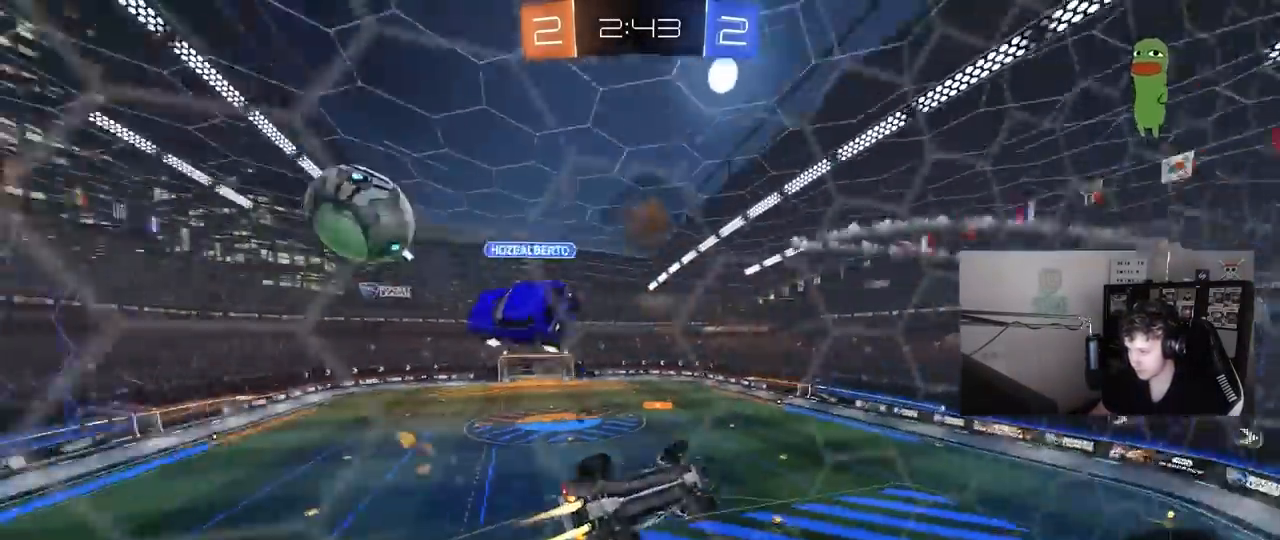
{"keys": ["a", "s"], "mouse": ["left"], "mouse_move": "still", "events": [[183, "space", "up"], [233, "a", "down"], [283, "s", "down"]]}
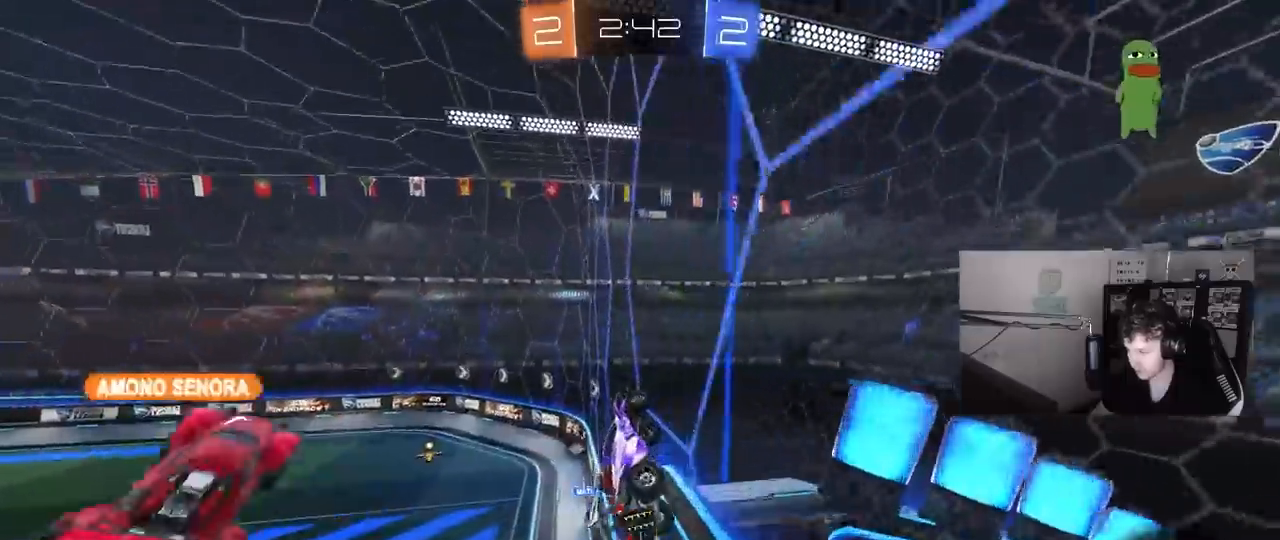
{"keys": ["w"], "mouse": ["left"], "mouse_move": "still", "events": [[17, "a", "up"], [17, "mouse_left", "up"], [17, "s", "up"], [100, "a", "down"], [300, "w", "down"], [433, "mouse_left", "down"], [483, "a", "up"]]}
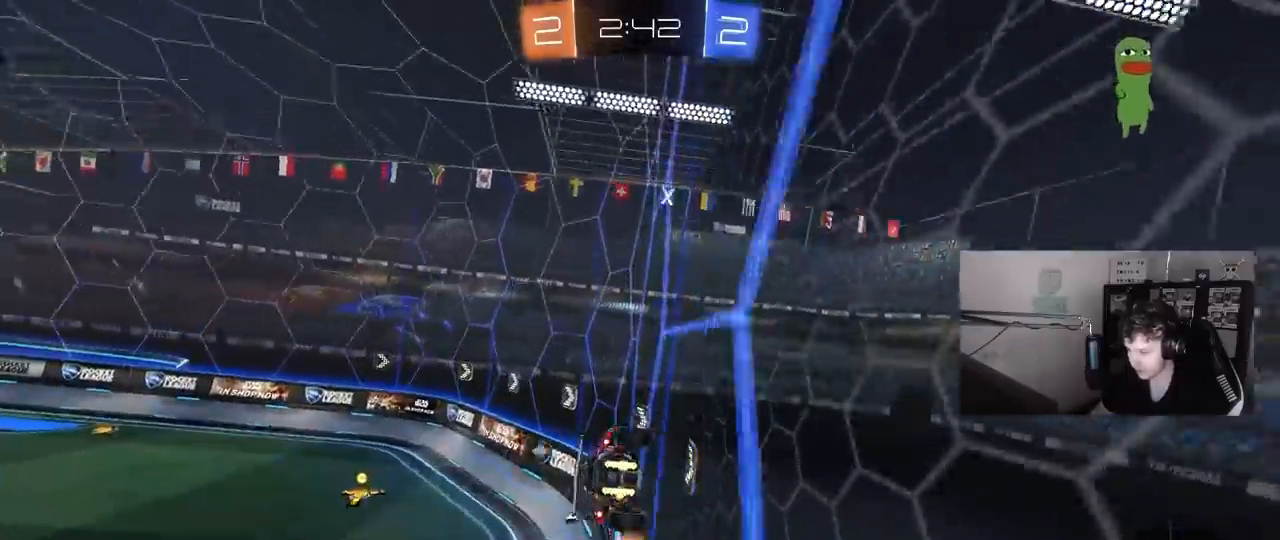
{"keys": ["a", "w"], "mouse": [], "mouse_move": "still", "events": [[350, "a", "down"], [400, "mouse_left", "up"]]}
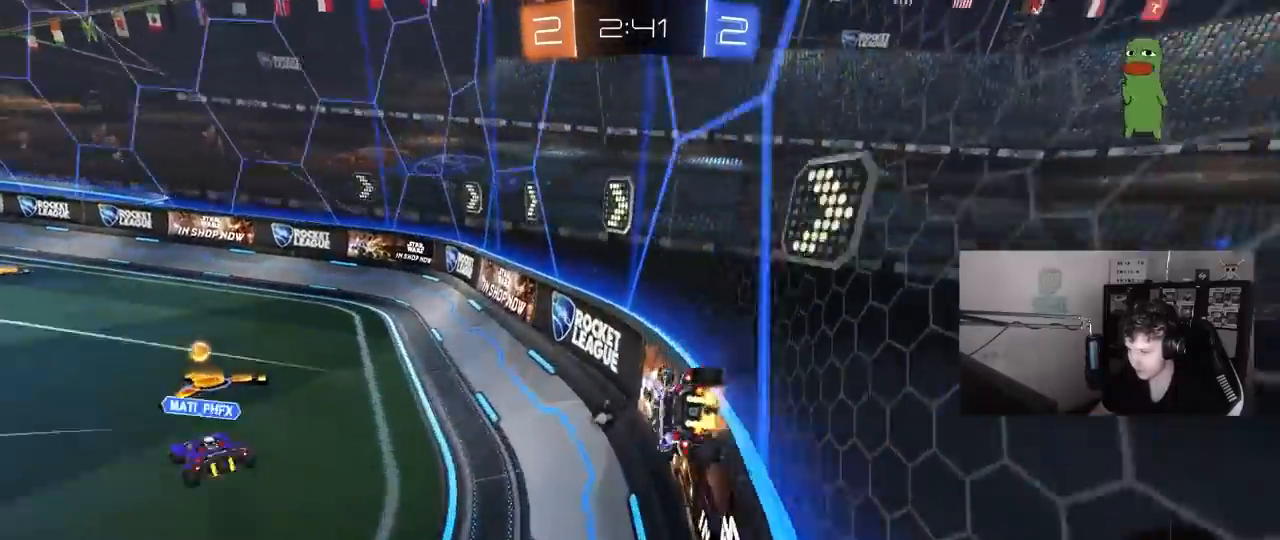
{"keys": ["d", "w"], "mouse": ["left", "right"], "mouse_move": "still", "events": [[50, "mouse_left", "down"], [133, "a", "up"], [367, "d", "down"], [467, "mouse_right", "down"]]}
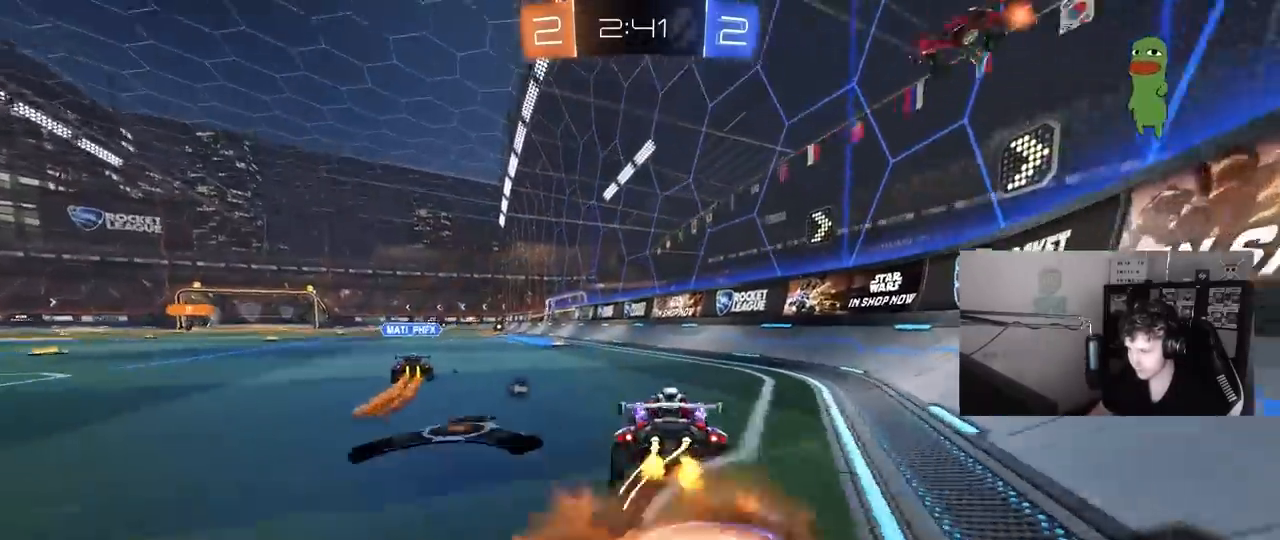
{"keys": ["a", "s", "shift", "space"], "mouse": [], "mouse_move": "still", "events": [[17, "a", "down"], [17, "d", "up"], [67, "mouse_right", "up"], [67, "shift", "down"], [117, "mouse_right", "down"], [150, "mouse_left", "up"], [150, "s", "down"], [150, "w", "up"], [300, "mouse_right", "up"], [350, "space", "down"]]}
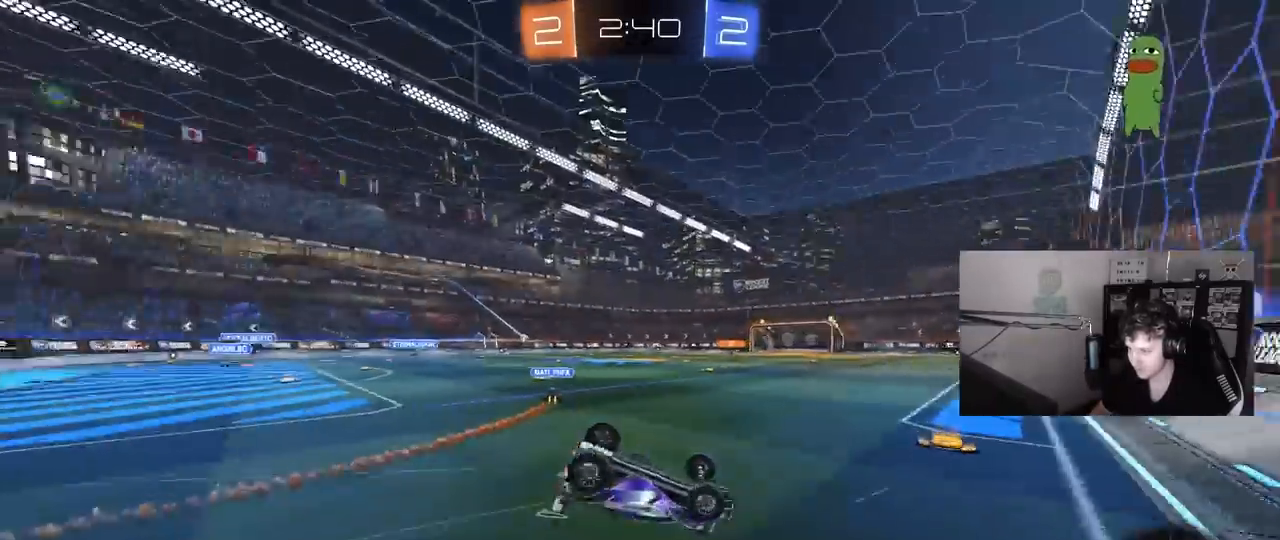
{"keys": [], "mouse": [], "mouse_move": "still", "events": [[83, "s", "up"], [83, "space", "up"], [167, "s", "down"], [367, "shift", "up"], [450, "a", "up"], [450, "s", "up"]]}
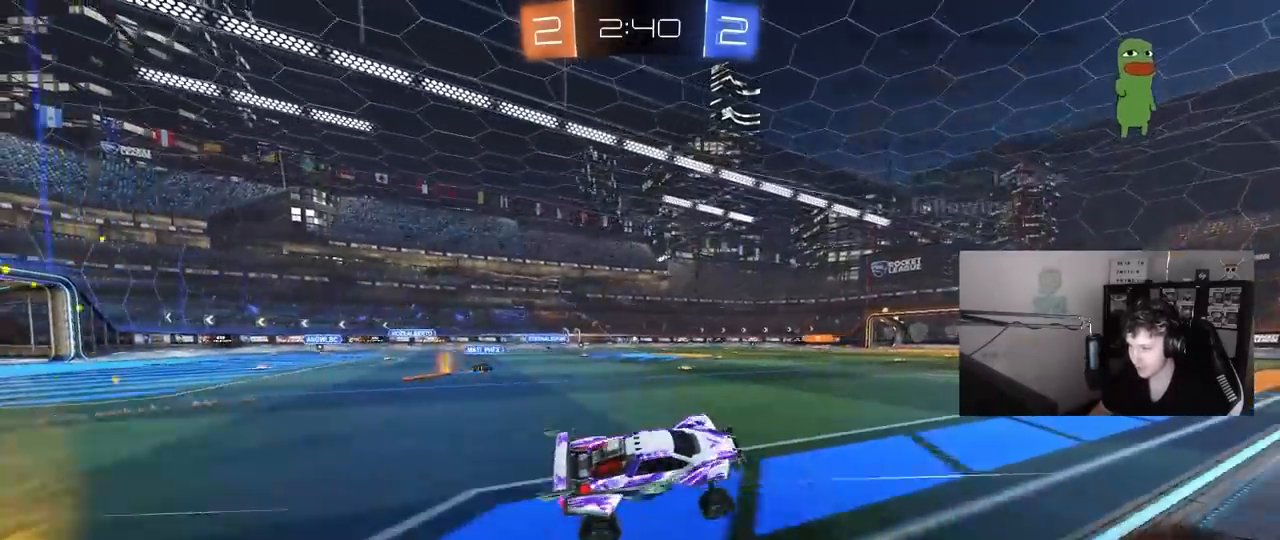
{"keys": ["a", "w"], "mouse": [], "mouse_move": "still", "events": [[133, "a", "down"], [133, "w", "down"], [283, "mouse_left", "down"], [367, "a", "up"], [467, "a", "down"], [467, "mouse_left", "up"]]}
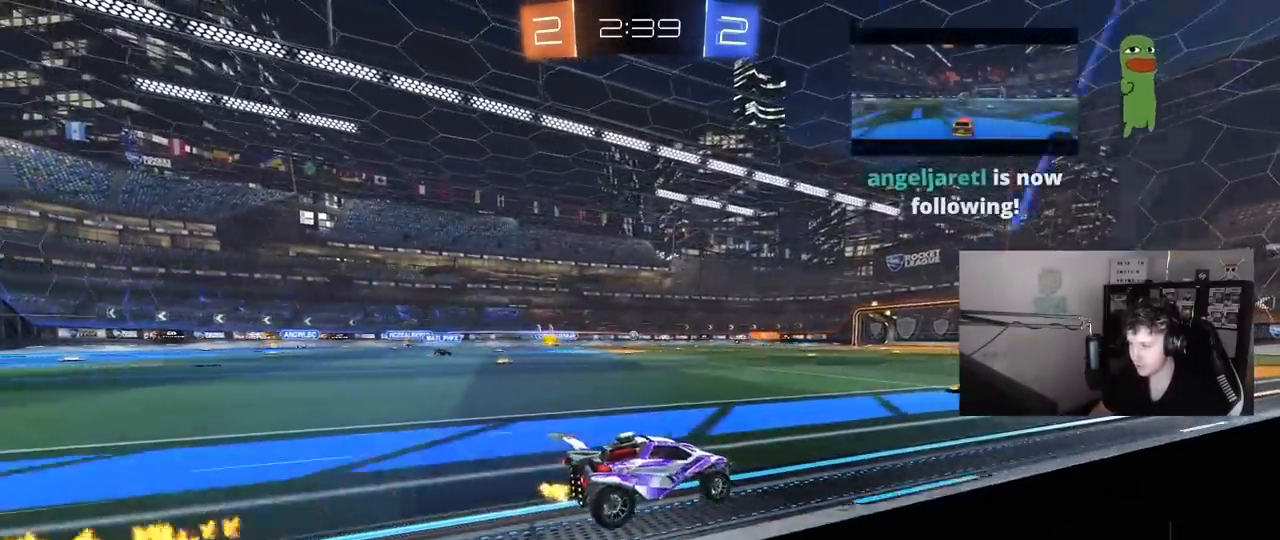
{"keys": ["a", "w"], "mouse": [], "mouse_move": "still", "events": [[100, "a", "up"], [333, "a", "down"], [383, "shift", "down"], [483, "shift", "up"]]}
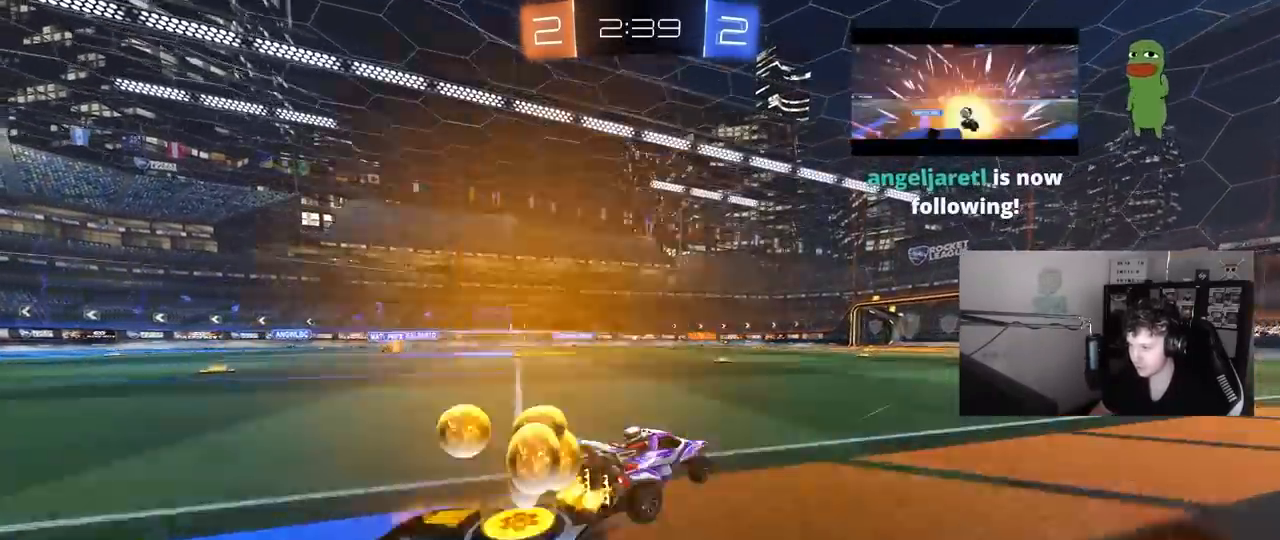
{"keys": ["w"], "mouse": [], "mouse_move": "still", "events": [[400, "a", "up"]]}
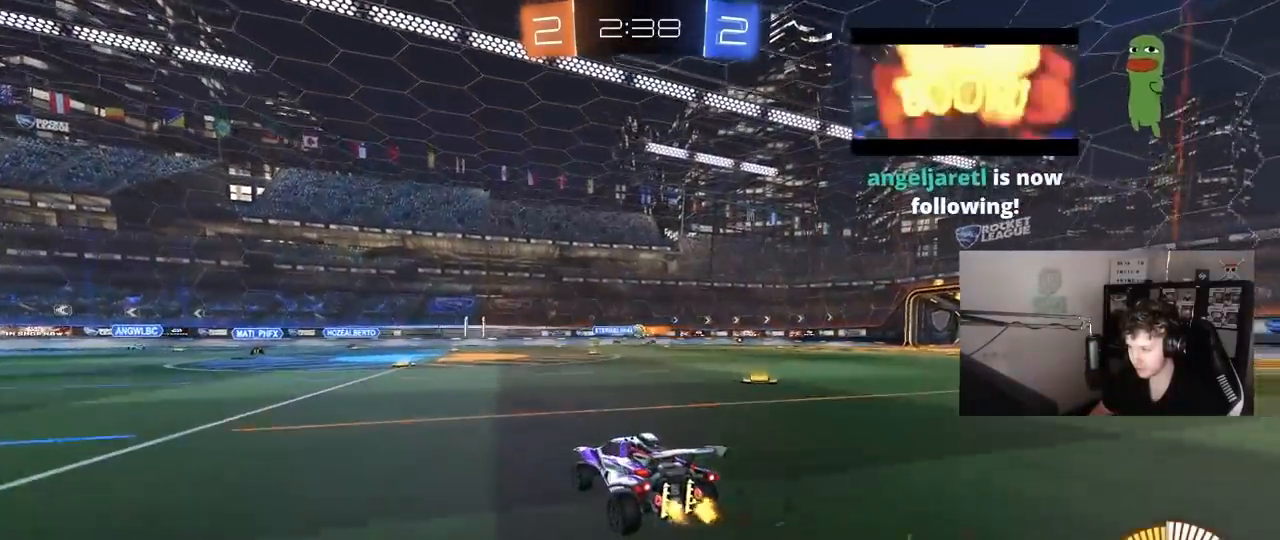
{"keys": ["a", "w"], "mouse": ["left"], "mouse_move": "down", "events": [[83, "a", "down"], [183, "shift", "down"], [283, "shift", "up"], [367, "mouse_left", "down"]]}
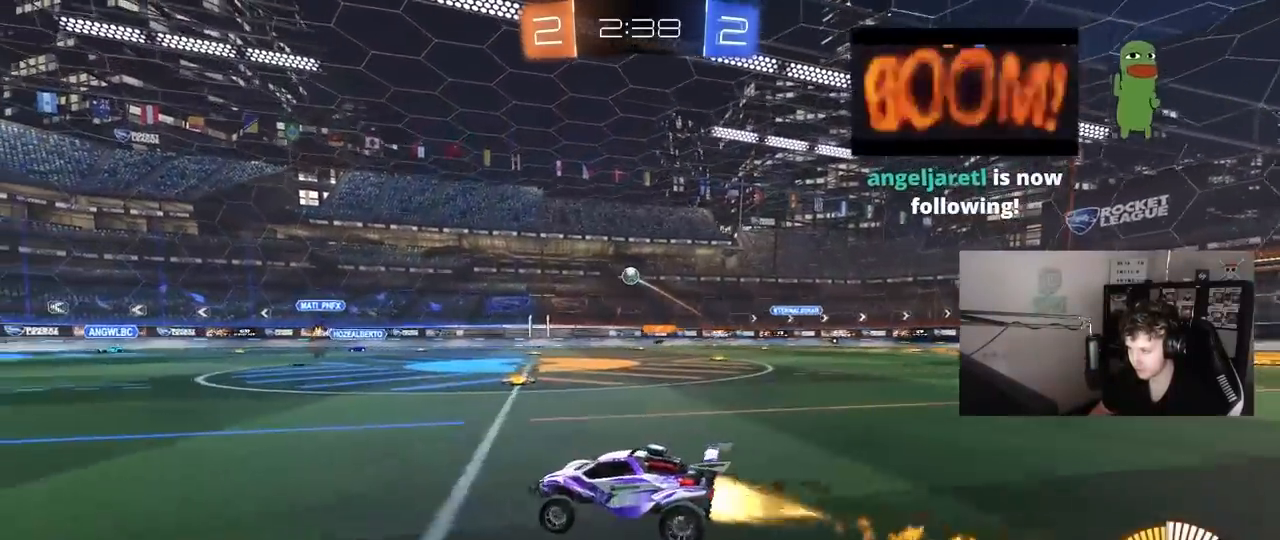
{"keys": ["d", "s"], "mouse": [], "mouse_move": "up-left", "events": [[17, "a", "up"], [17, "w", "up"], [67, "d", "down"], [67, "mouse_right", "down"], [117, "s", "down"], [300, "d", "up"], [300, "mouse_right", "up"], [300, "s", "up"], [383, "d", "down"], [383, "mouse_left", "up"], [483, "s", "down"]]}
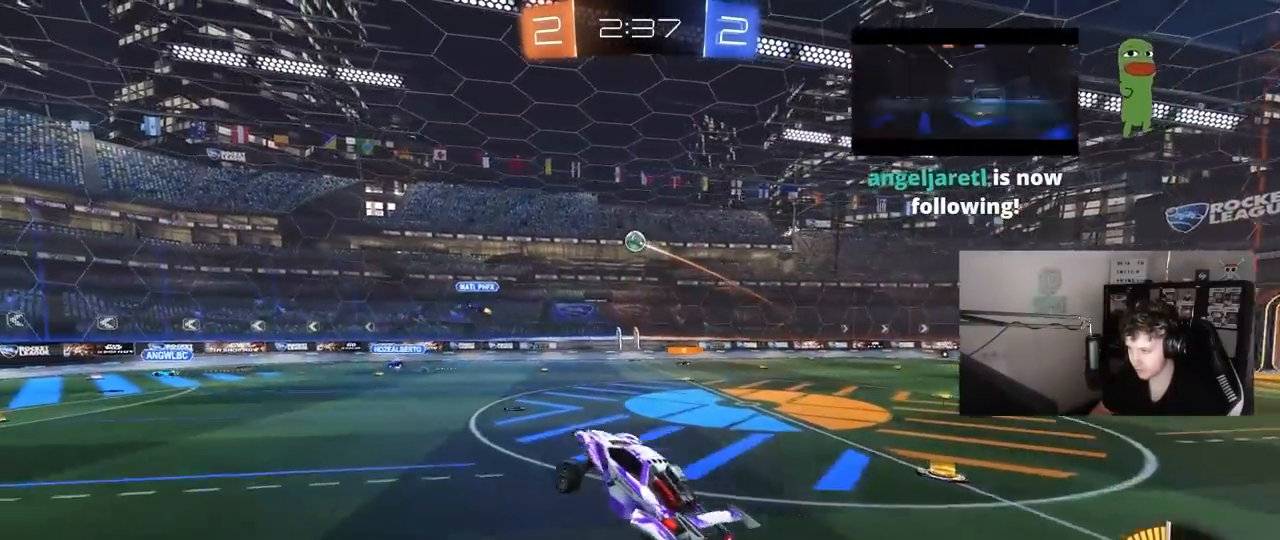
{"keys": ["d", "s", "shift"], "mouse": ["right"], "mouse_move": "still", "events": [[33, "s", "up"], [33, "shift", "down"], [83, "s", "down"], [267, "s", "up"], [267, "shift", "up"], [317, "d", "up"], [350, "mouse_right", "down"], [400, "d", "down"], [400, "s", "down"], [400, "shift", "down"]]}
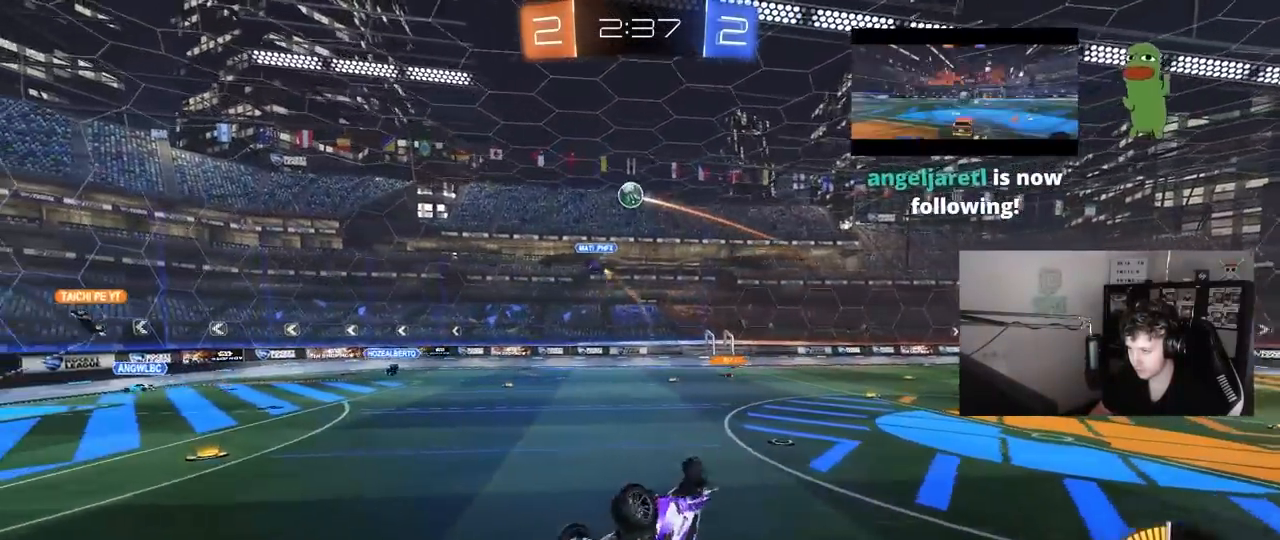
{"keys": ["d"], "mouse": [], "mouse_move": "still", "events": [[83, "mouse_right", "up"], [467, "s", "up"], [467, "shift", "up"]]}
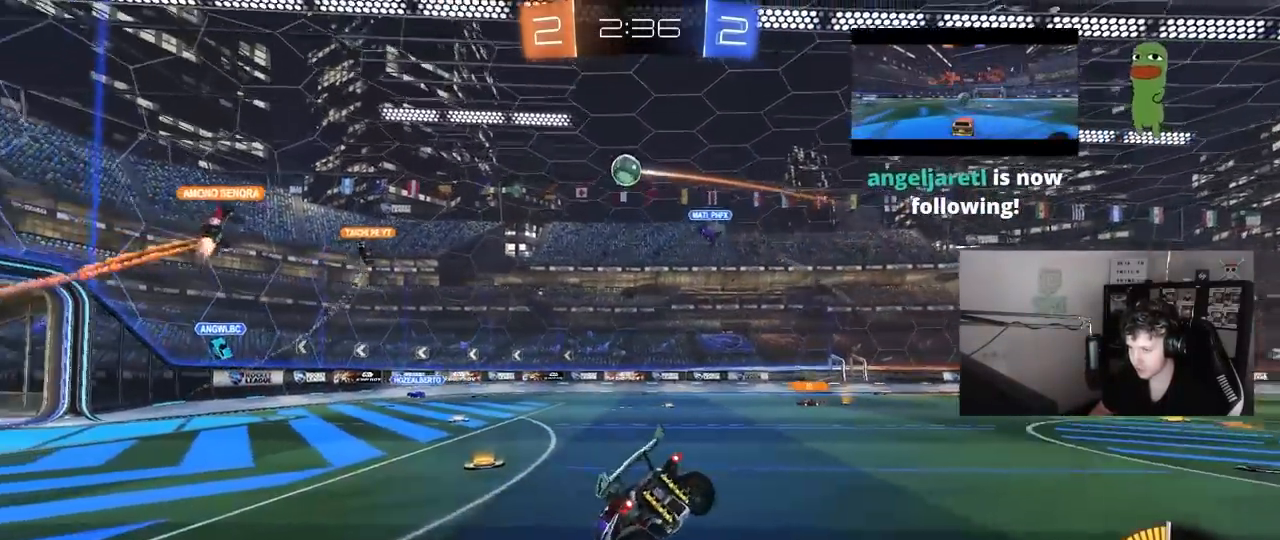
{"keys": ["d", "shift", "w"], "mouse": [], "mouse_move": "still", "events": [[17, "d", "up"], [200, "d", "down"], [250, "w", "down"], [433, "shift", "down"]]}
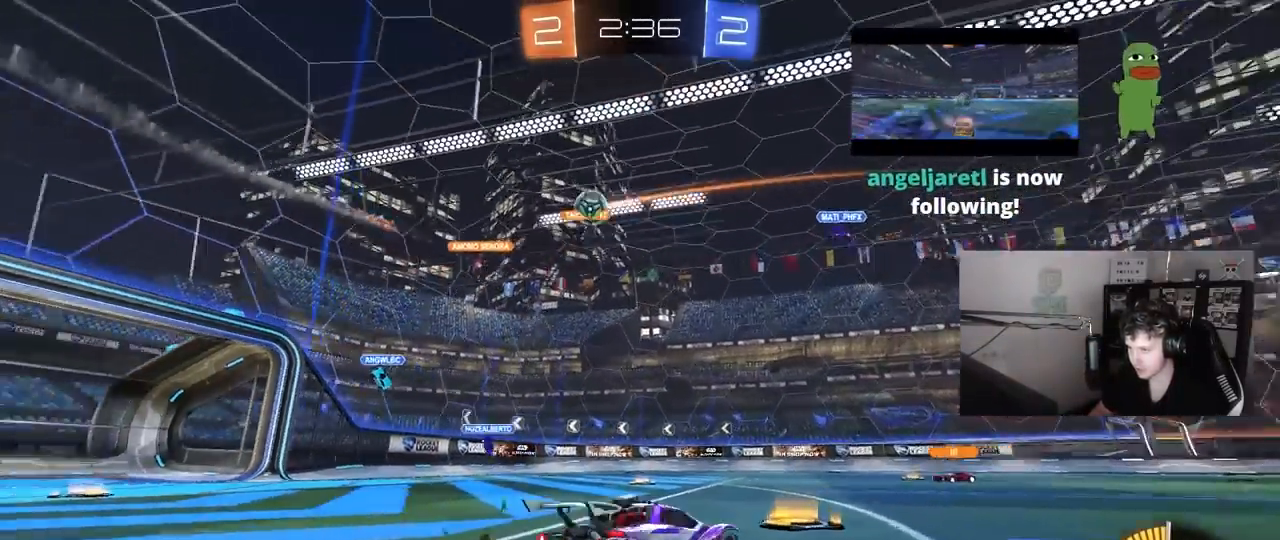
{"keys": ["w"], "mouse": [], "mouse_move": "still", "events": [[33, "shift", "up"], [167, "d", "up"], [350, "d", "down"], [500, "d", "up"]]}
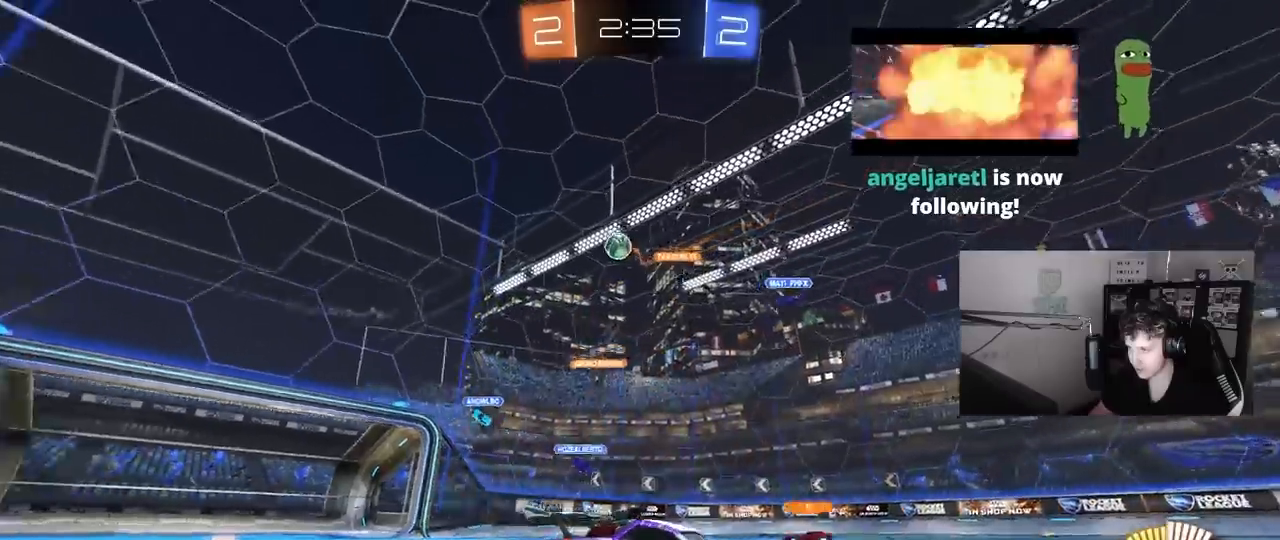
{"keys": ["w"], "mouse": ["left"], "mouse_move": "down", "events": [[50, "a", "down"], [283, "a", "up"], [367, "mouse_left", "down"]]}
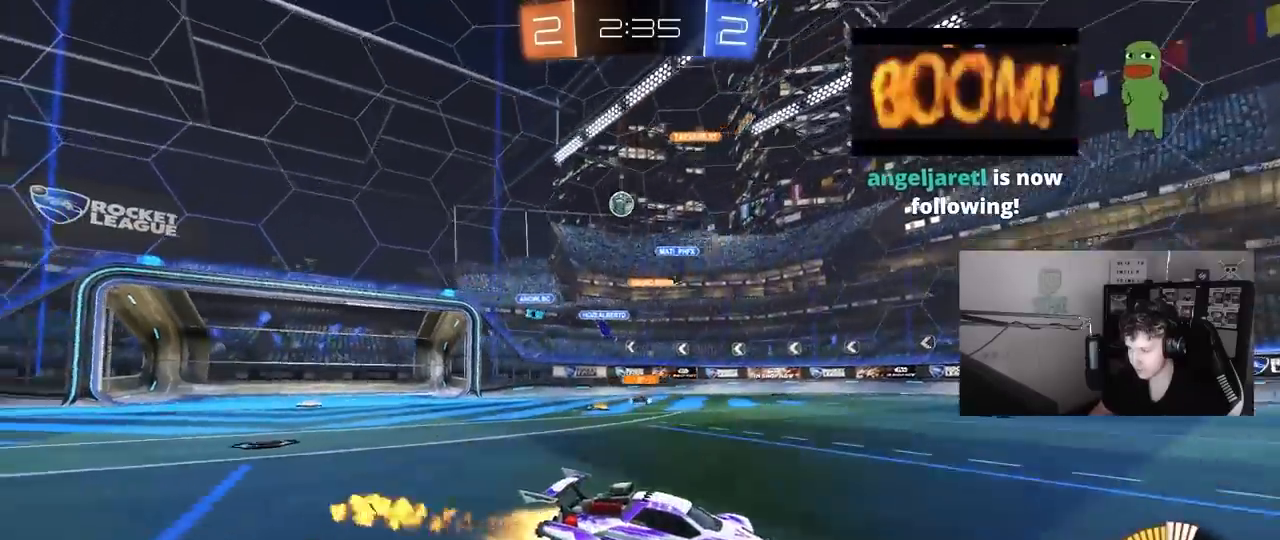
{"keys": ["a", "w"], "mouse": [], "mouse_move": "still", "events": [[17, "a", "down"], [250, "a", "up"], [300, "mouse_left", "up"], [483, "a", "down"]]}
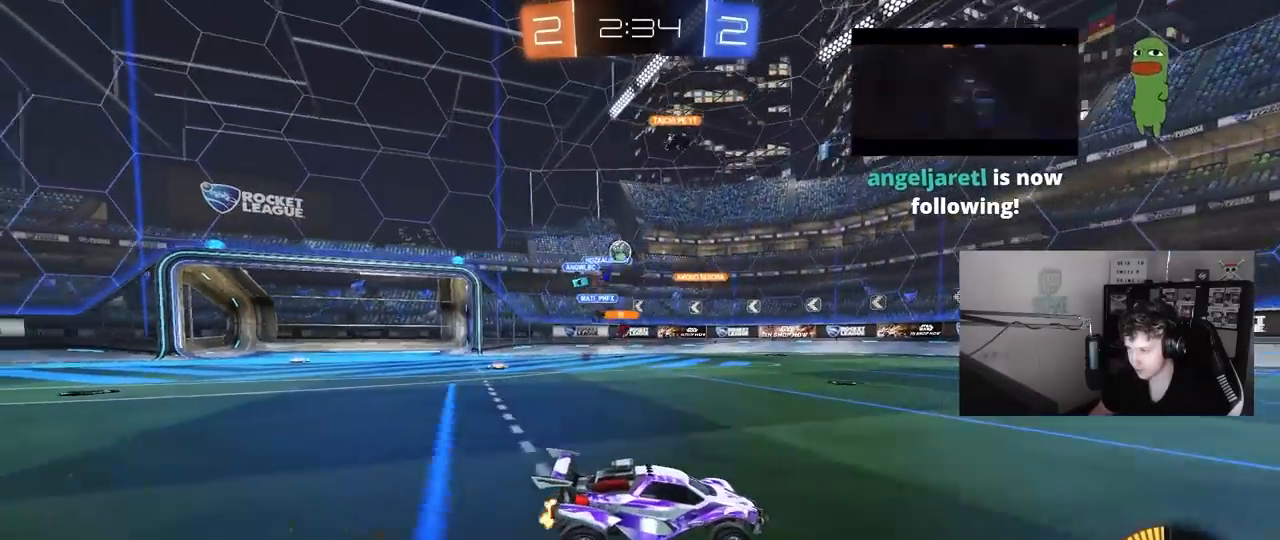
{"keys": ["w"], "mouse": ["left"], "mouse_move": "still", "events": [[167, "a", "up"], [317, "mouse_left", "down"]]}